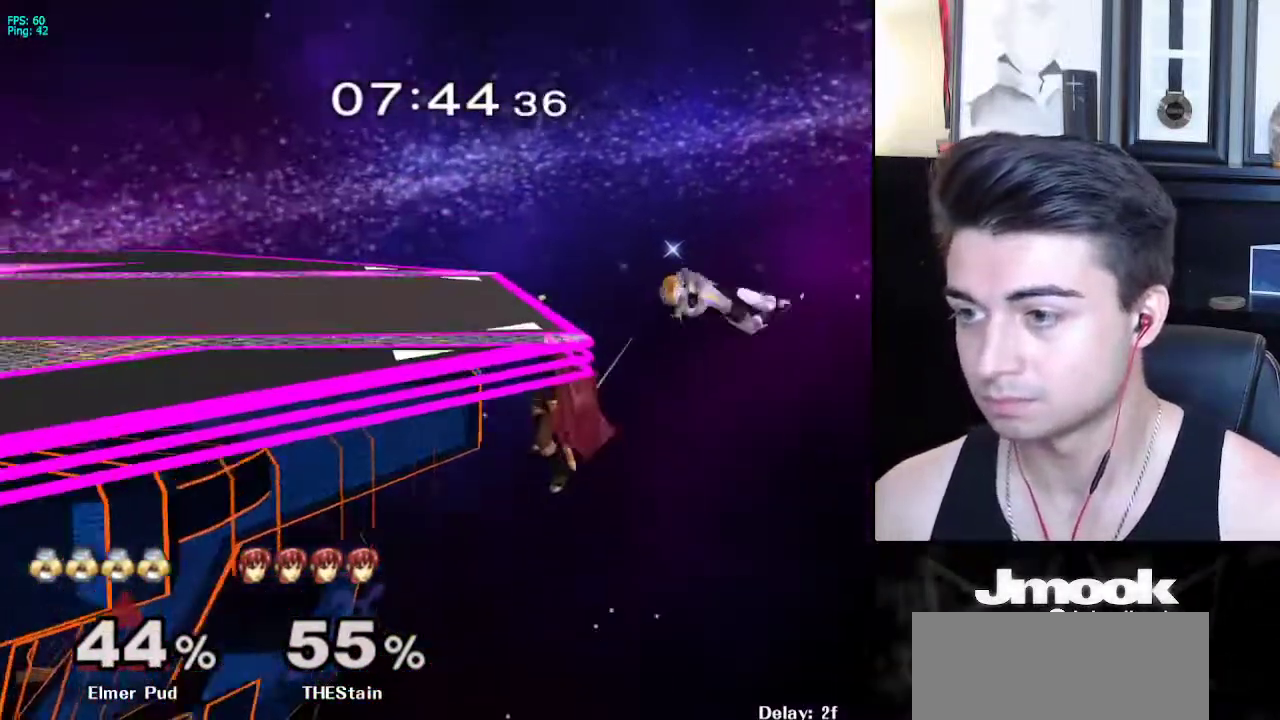
Gameplay with a controller (Nintendo layout); each line is a JSON object with the inputs held at the frame after it. "events" lists button and stick changes between this image and that frame as [ms after this image, input, new state], when the widget could be followed in between. Not read: L3 R3 START.
{"buttons": ["B"], "left_stick": "up-left", "right_stick": "center", "events": []}
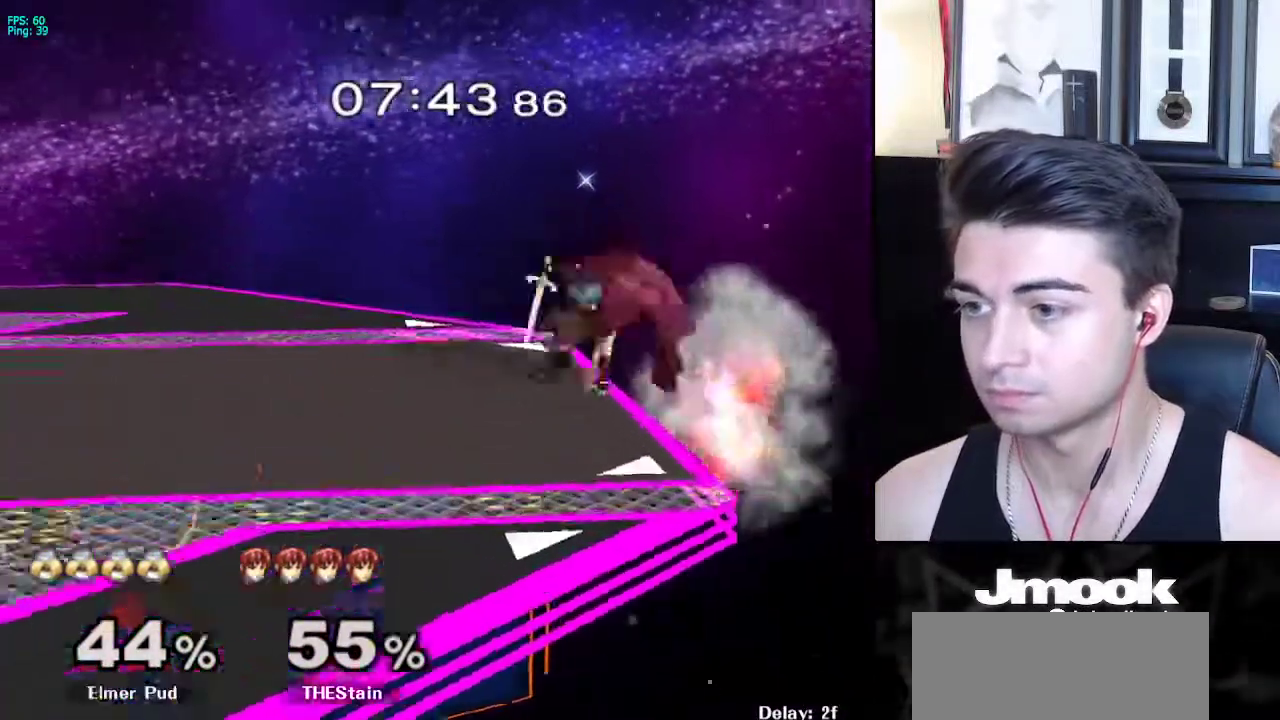
{"buttons": [], "left_stick": "up-left", "right_stick": "center", "events": [[217, "B", "up"]]}
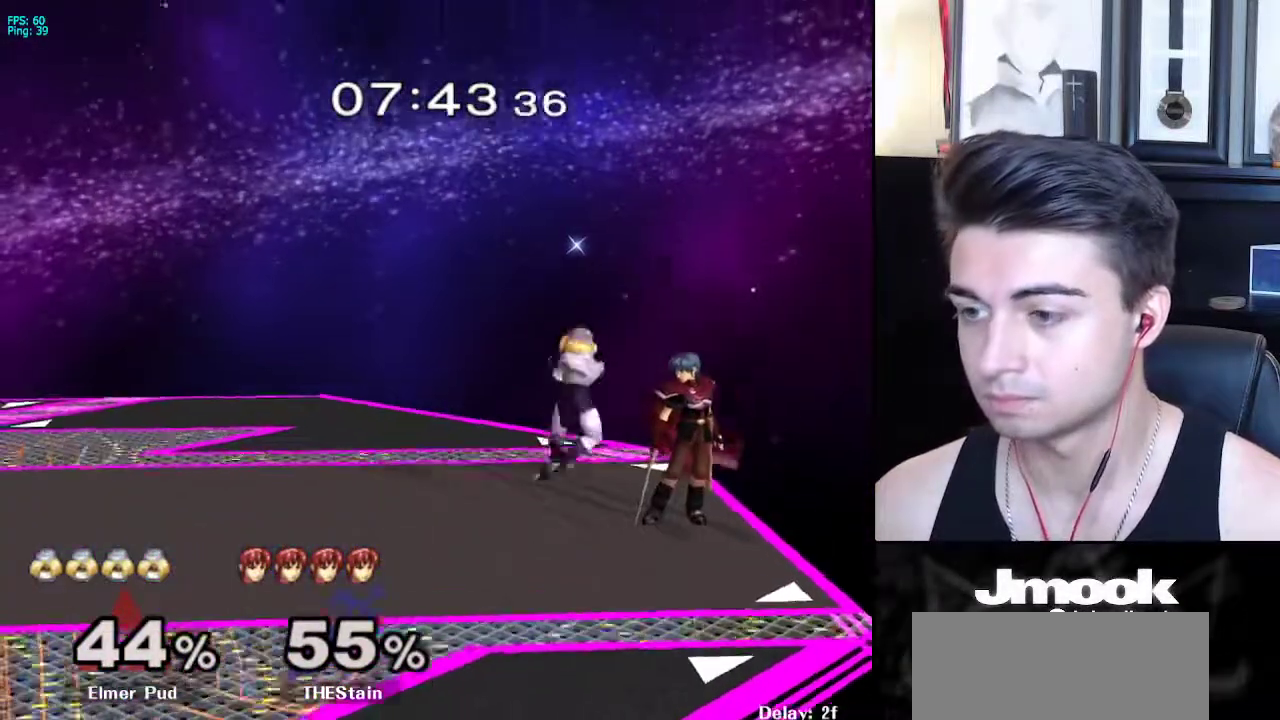
{"buttons": [], "left_stick": "left", "right_stick": "down", "events": [[200, "left_stick", "left"], [233, "right_stick", "down"]]}
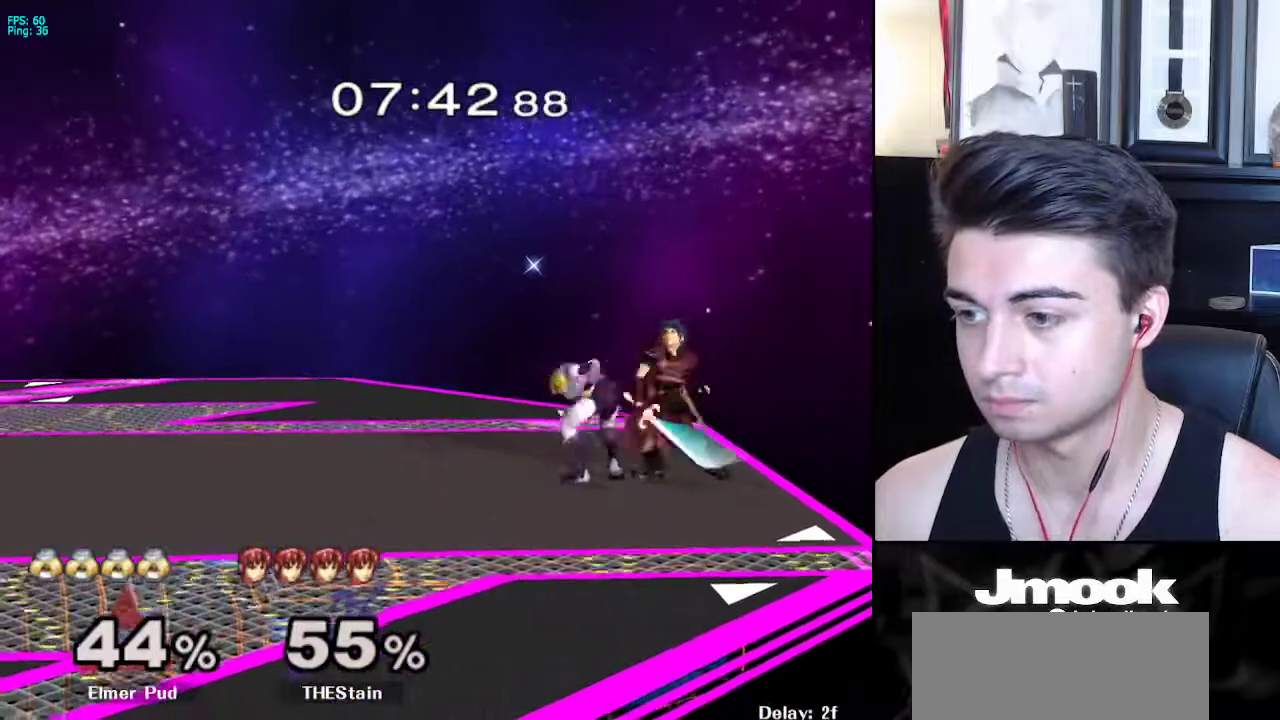
{"buttons": [], "left_stick": "up-left", "right_stick": "center", "events": [[83, "left_stick", "up-left"], [367, "right_stick", "center"]]}
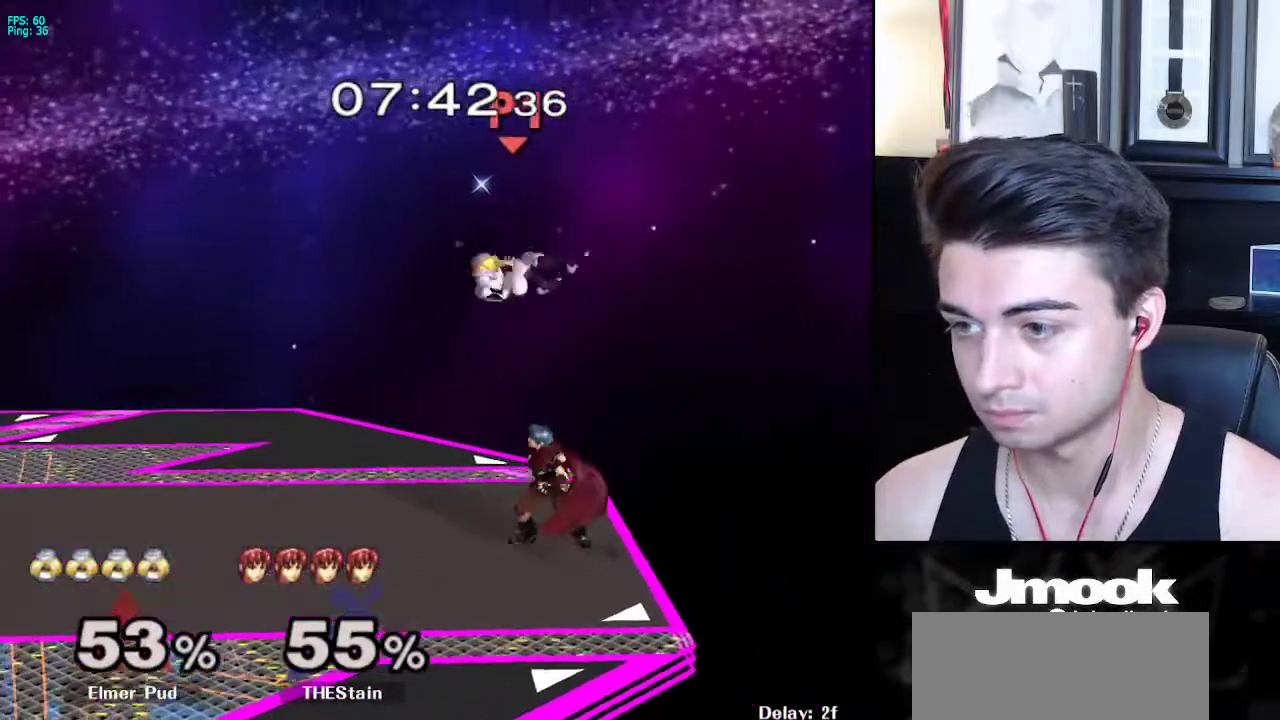
{"buttons": [], "left_stick": "right", "right_stick": "center", "events": [[167, "left_stick", "center"], [333, "left_stick", "right"]]}
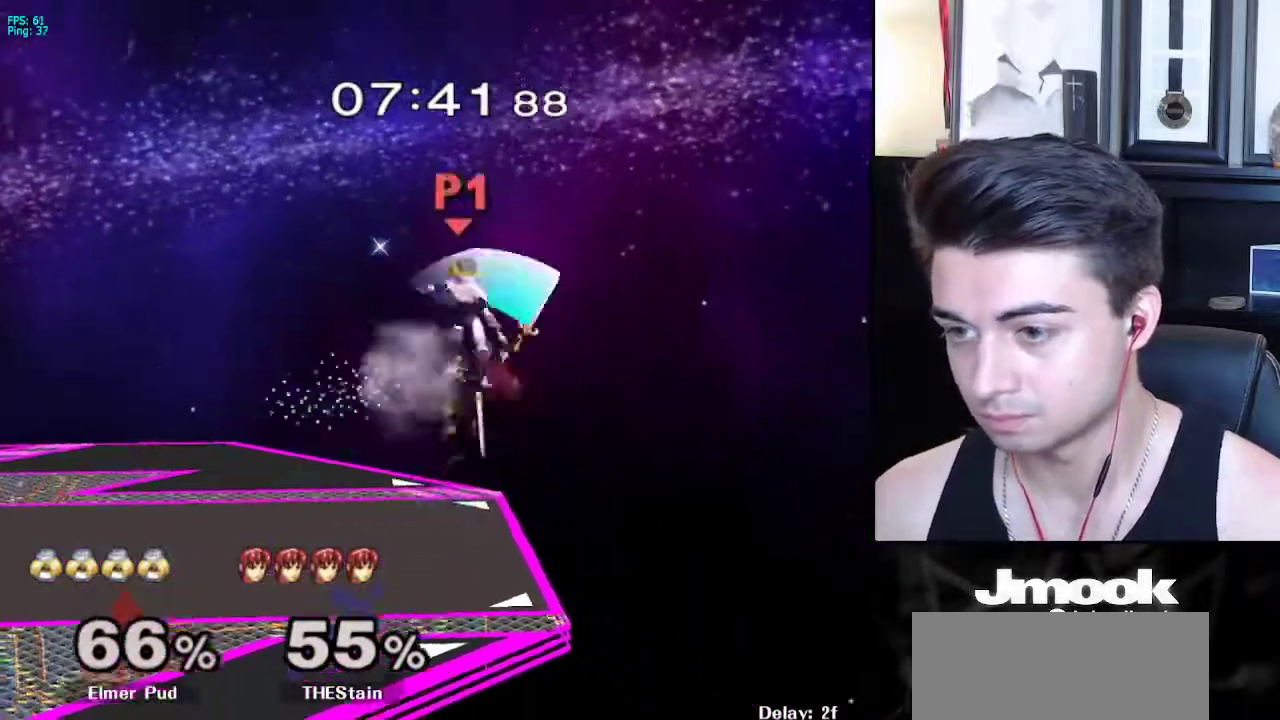
{"buttons": [], "left_stick": "center", "right_stick": "center", "events": [[83, "left_stick", "center"]]}
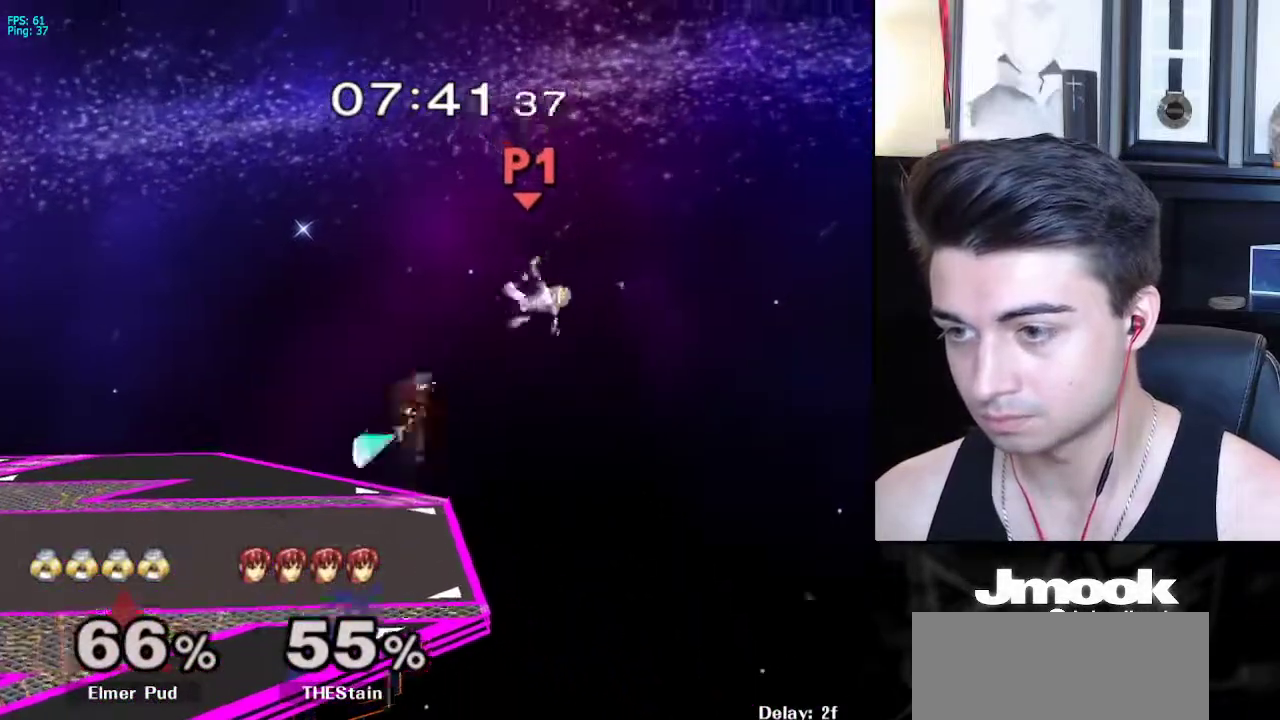
{"buttons": [], "left_stick": "left", "right_stick": "center", "events": [[400, "left_stick", "left"]]}
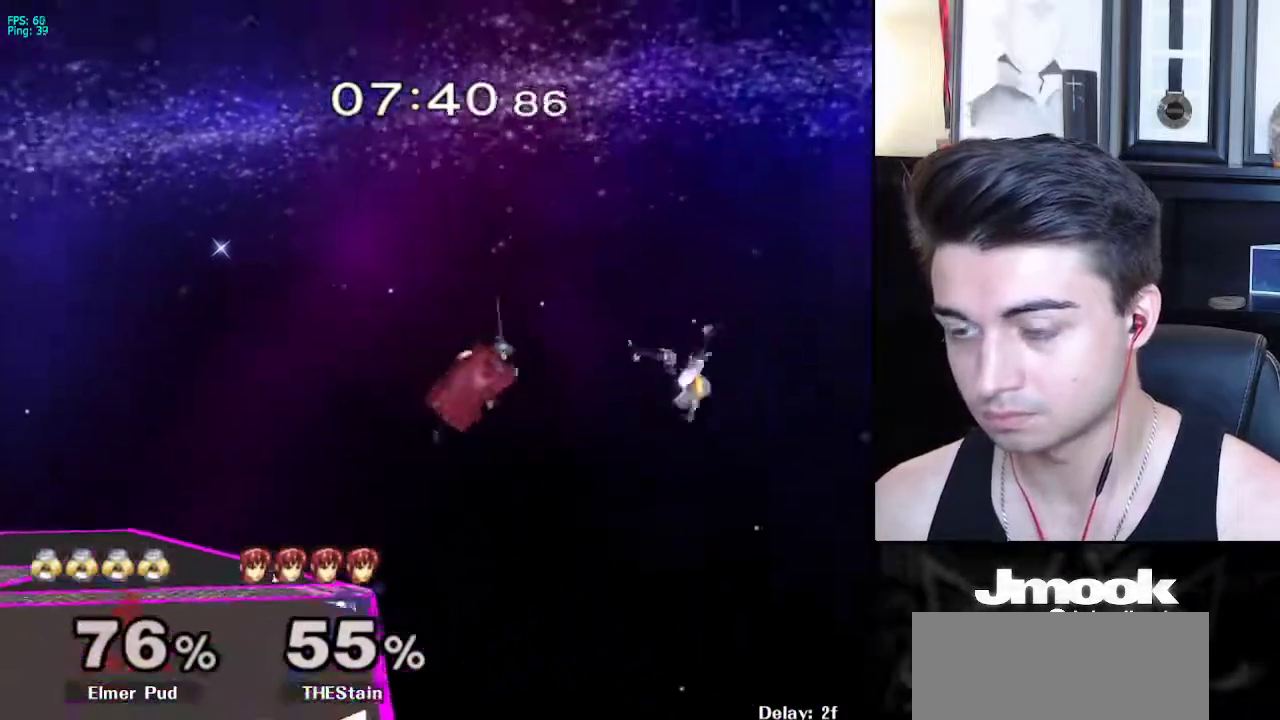
{"buttons": ["X"], "left_stick": "left", "right_stick": "center", "events": [[400, "X", "down"]]}
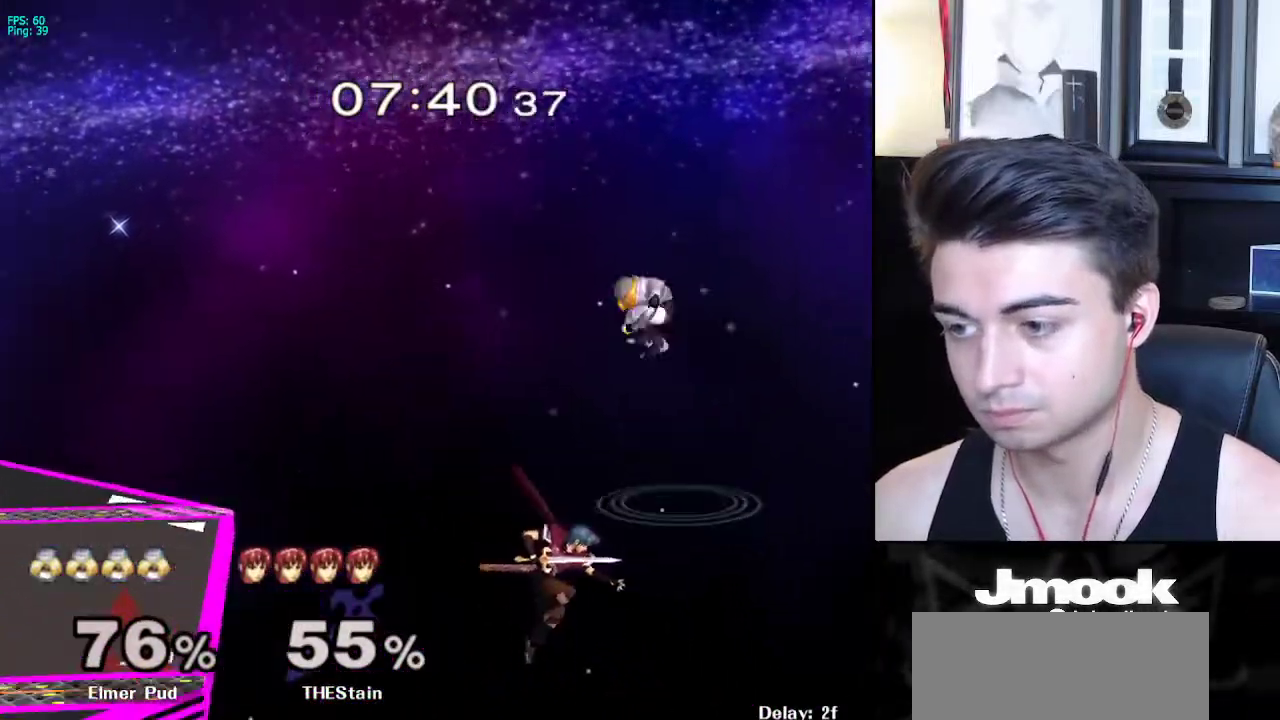
{"buttons": [], "left_stick": "left", "right_stick": "center", "events": [[100, "X", "up"]]}
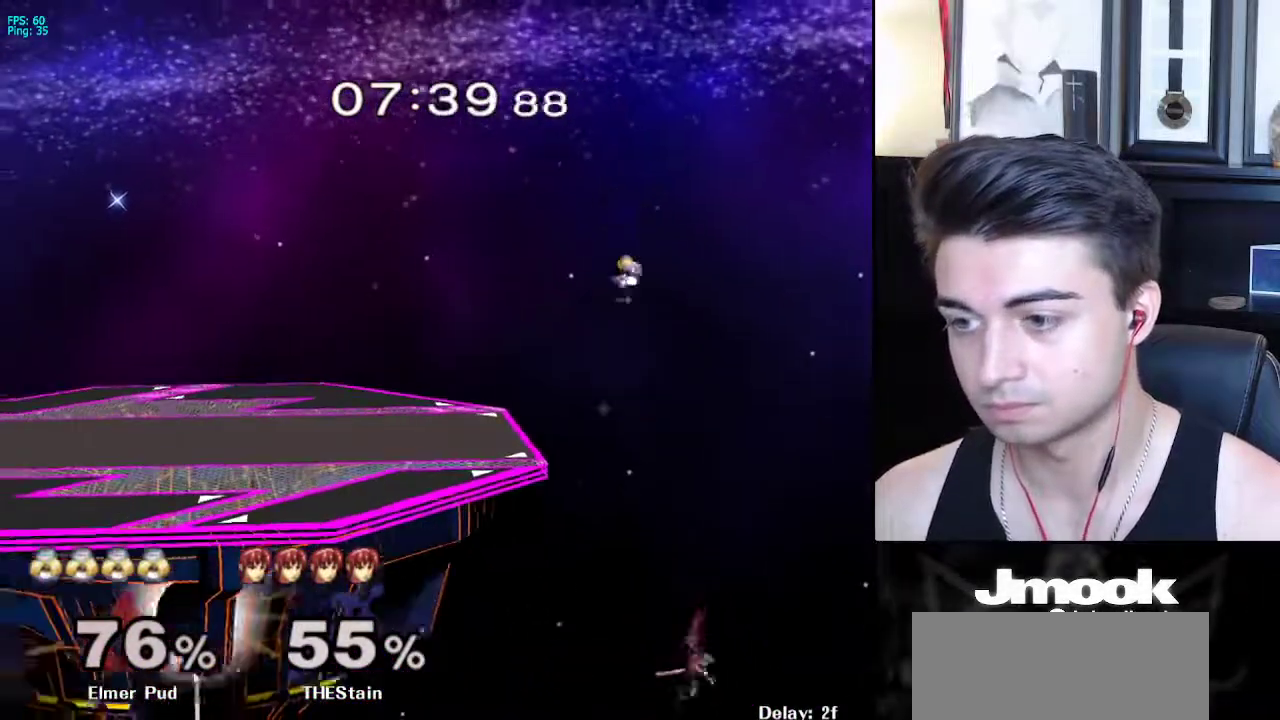
{"buttons": [], "left_stick": "left", "right_stick": "center", "events": []}
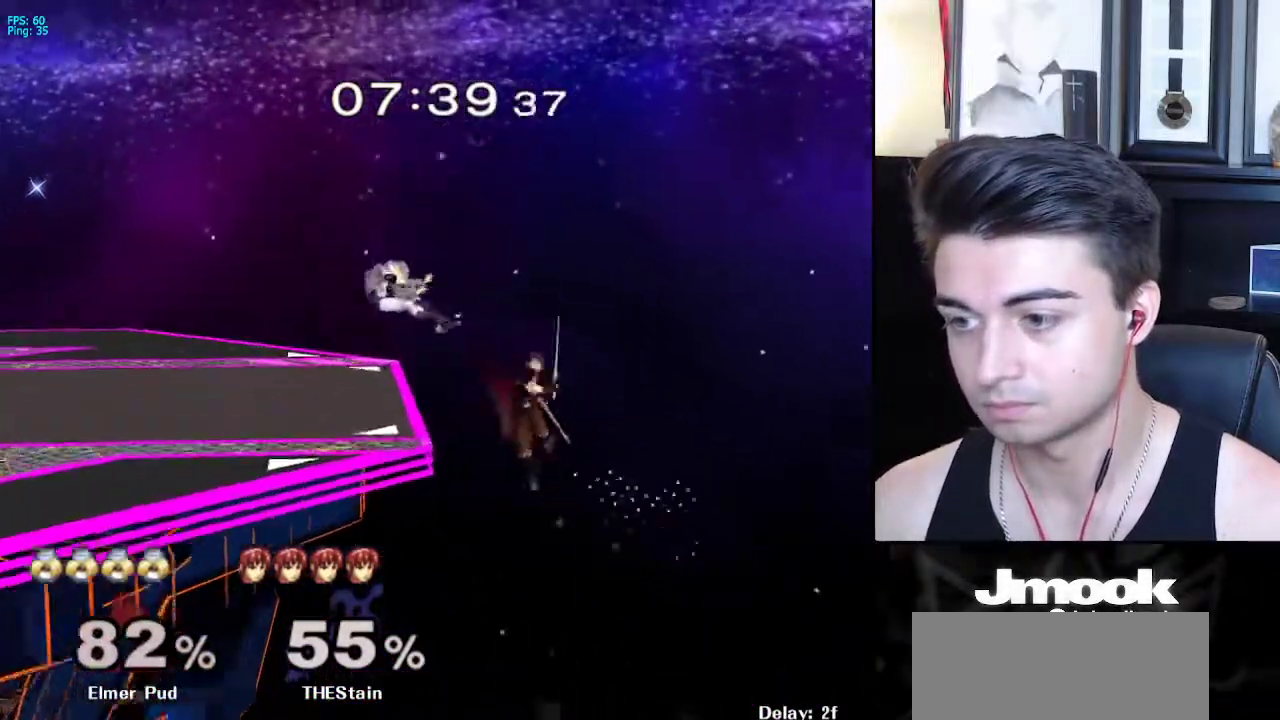
{"buttons": [], "left_stick": "center", "right_stick": "center", "events": [[117, "left_stick", "center"], [150, "R1", "down"], [267, "R1", "up"]]}
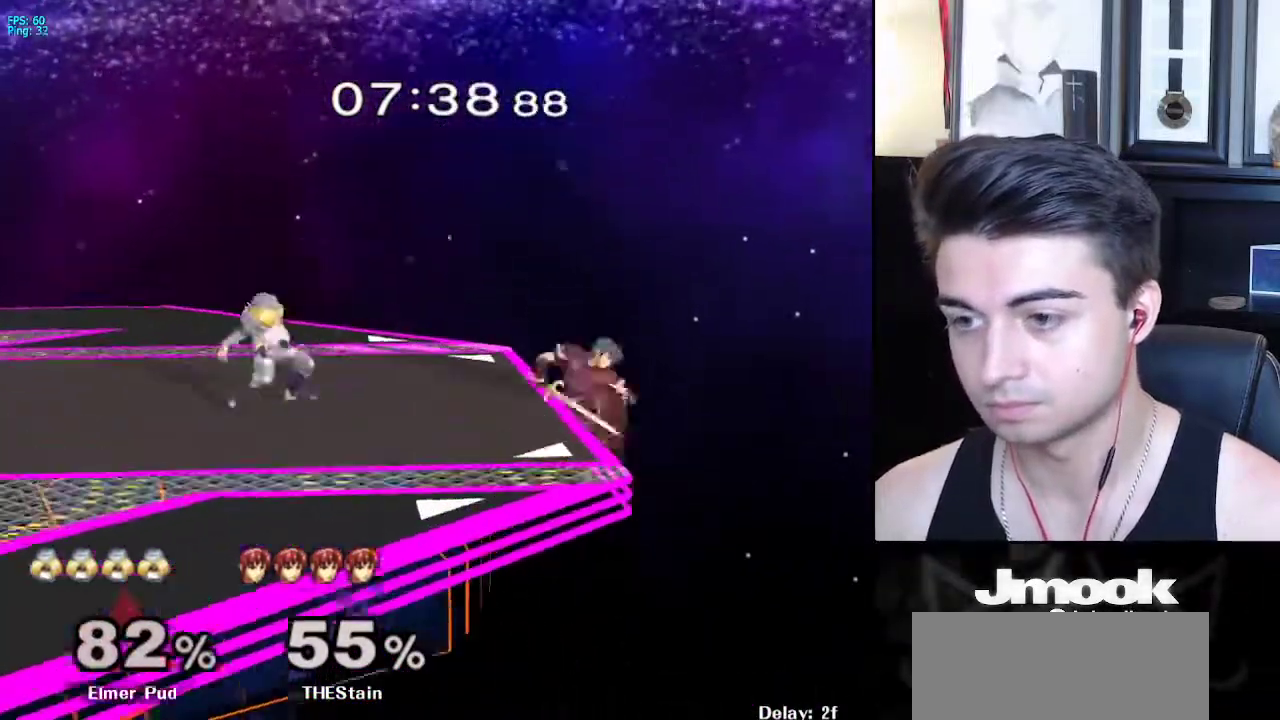
{"buttons": [], "left_stick": "down", "right_stick": "center", "events": [[67, "left_stick", "down"], [250, "A", "down"], [333, "A", "up"]]}
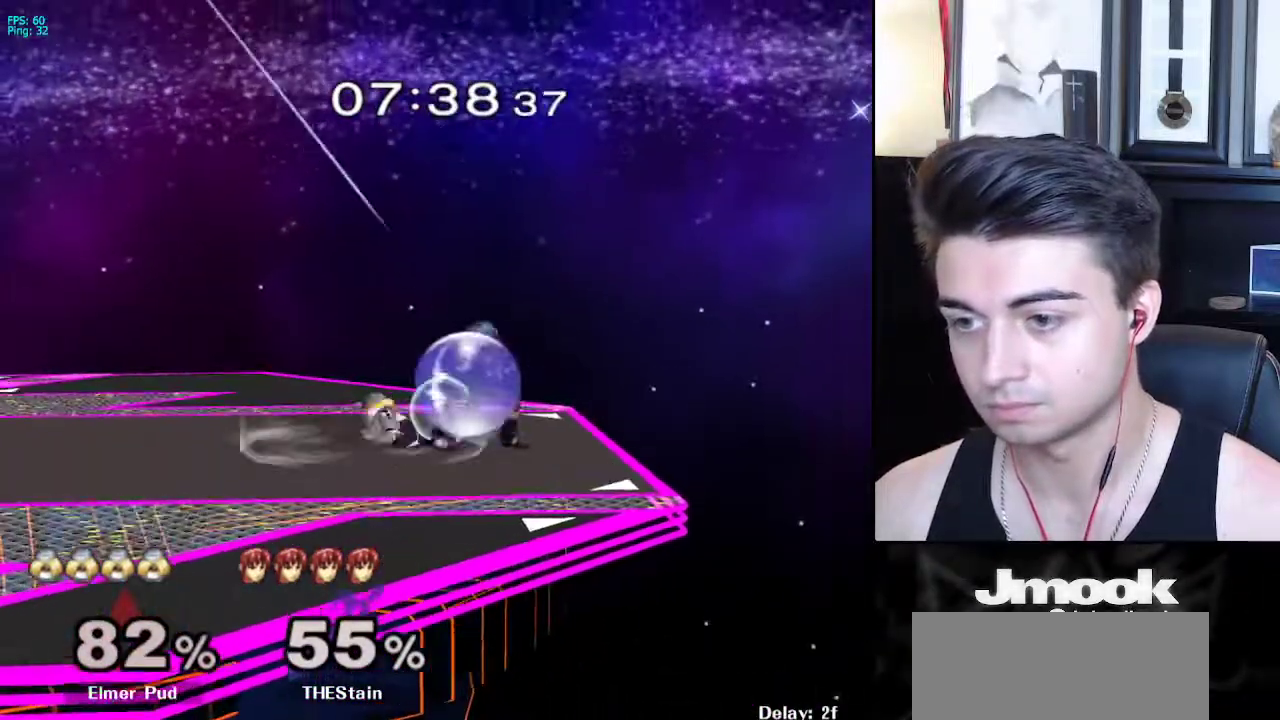
{"buttons": ["L1"], "left_stick": "left", "right_stick": "center", "events": [[167, "L1", "down"], [367, "left_stick", "left"]]}
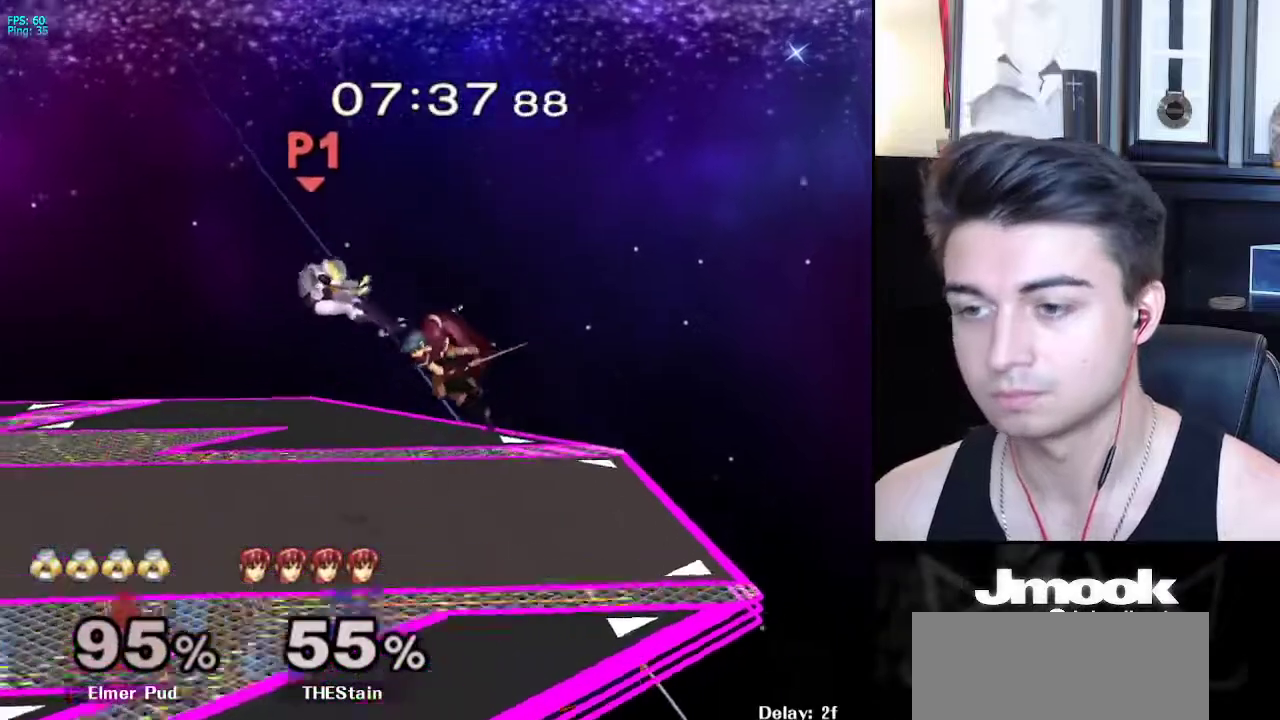
{"buttons": [], "left_stick": "center", "right_stick": "center", "events": [[183, "L1", "up"], [183, "left_stick", "center"]]}
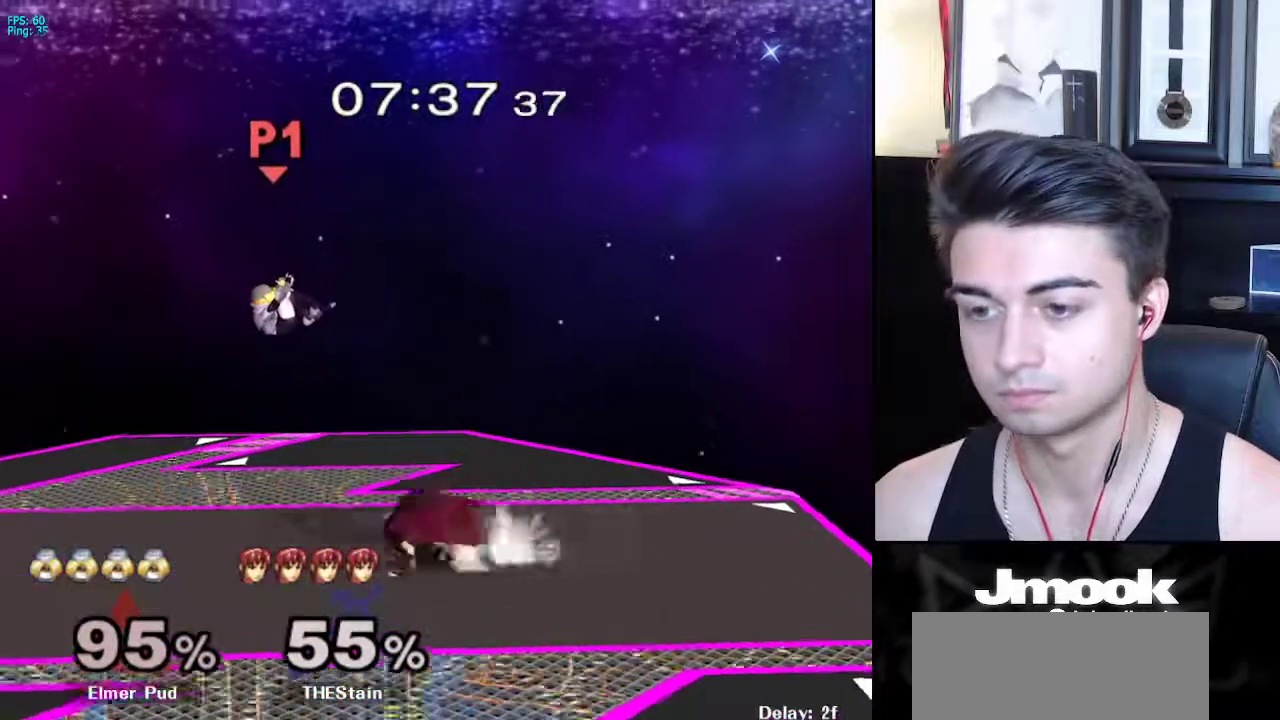
{"buttons": [], "left_stick": "left", "right_stick": "center", "events": [[183, "left_stick", "left"]]}
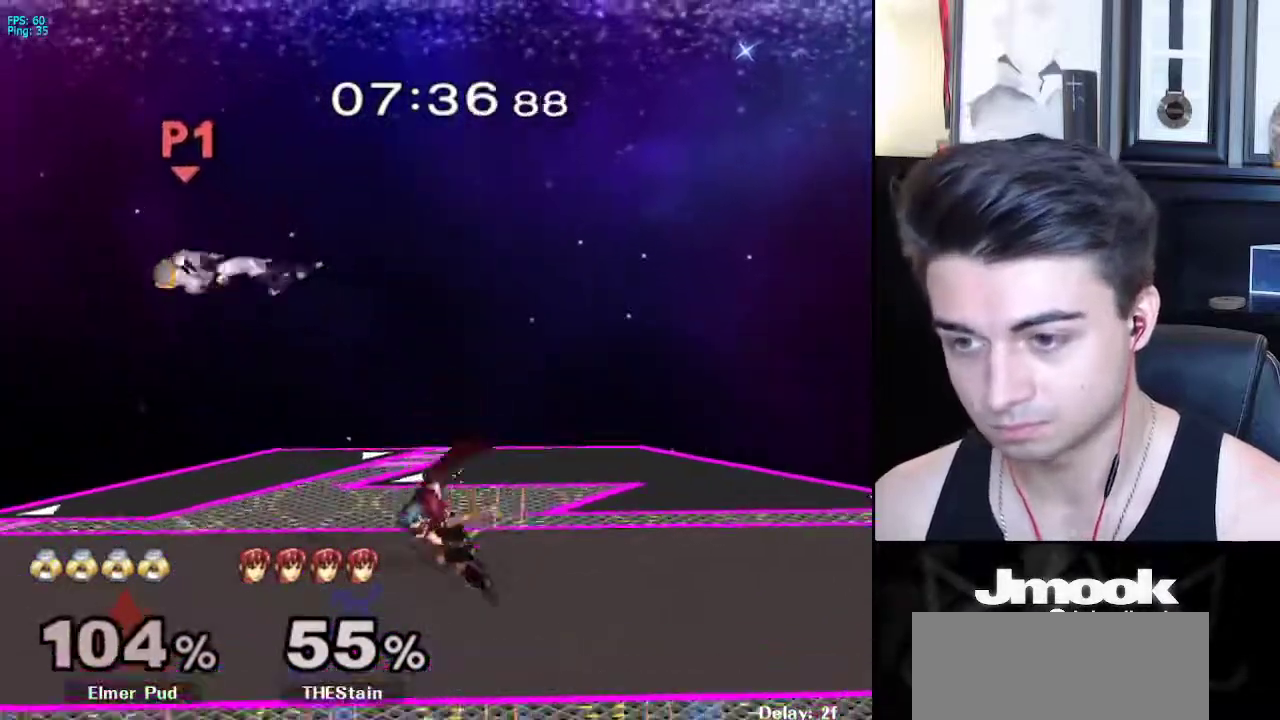
{"buttons": [], "left_stick": "left", "right_stick": "center", "events": []}
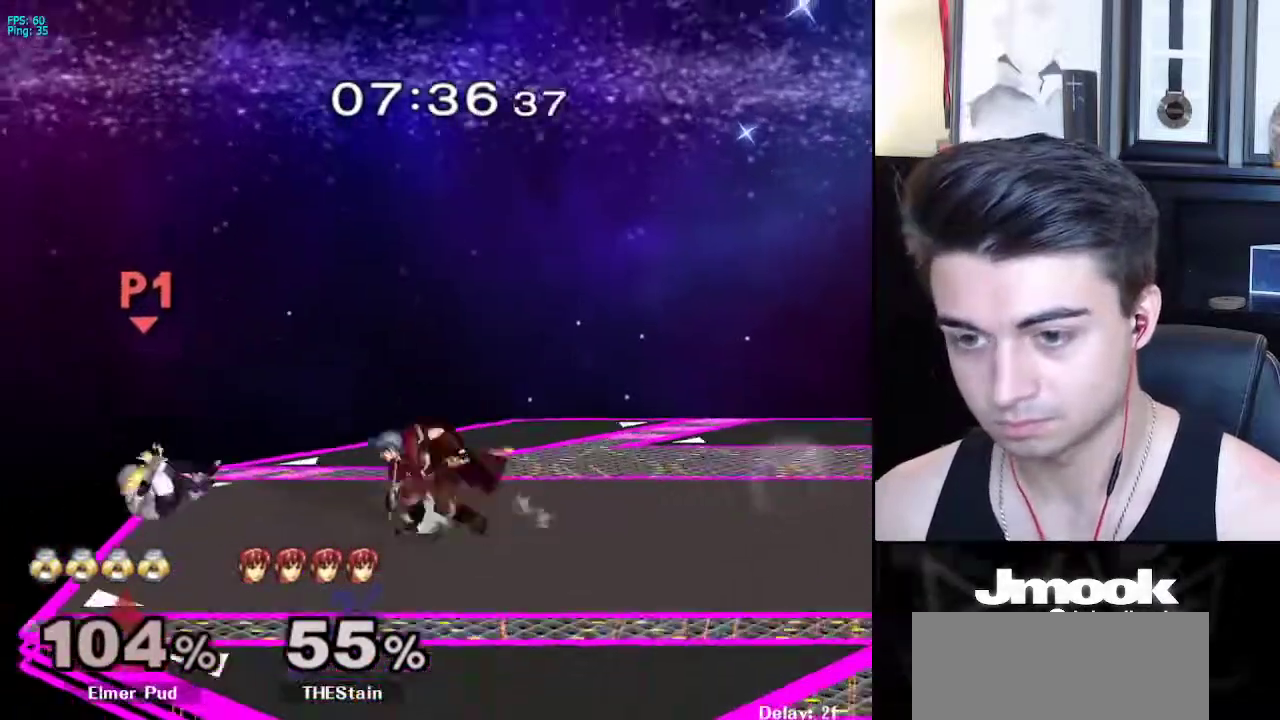
{"buttons": [], "left_stick": "center", "right_stick": "center", "events": [[183, "left_stick", "down"], [233, "left_stick", "center"]]}
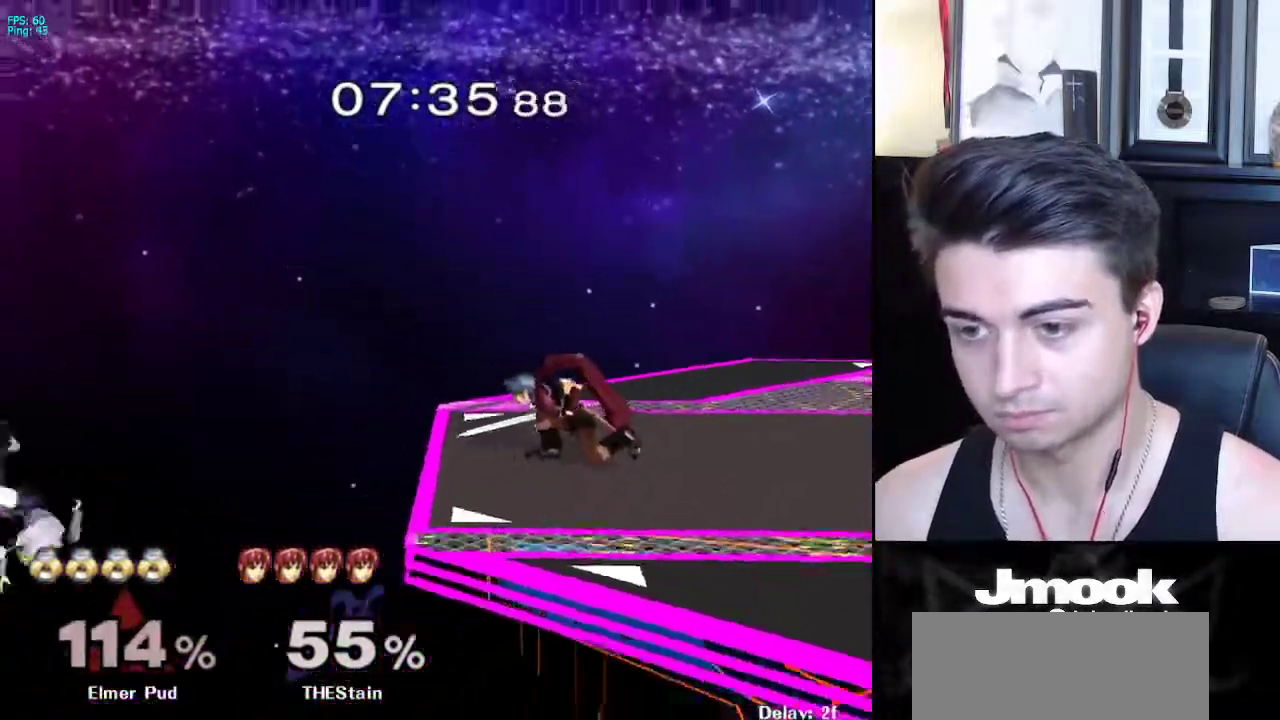
{"buttons": ["X"], "left_stick": "right", "right_stick": "center", "events": [[17, "left_stick", "right"], [300, "X", "down"]]}
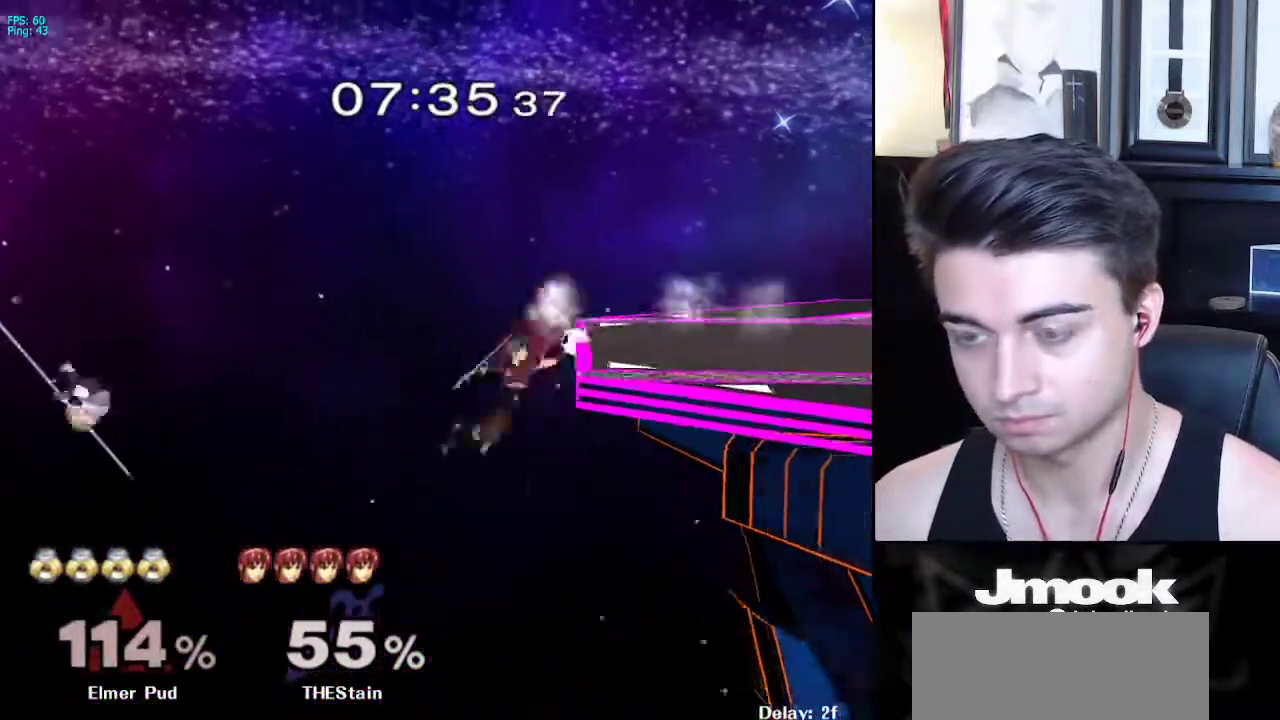
{"buttons": [], "left_stick": "up-right", "right_stick": "center", "events": [[217, "X", "up"], [300, "left_stick", "down-right"], [433, "left_stick", "up-right"]]}
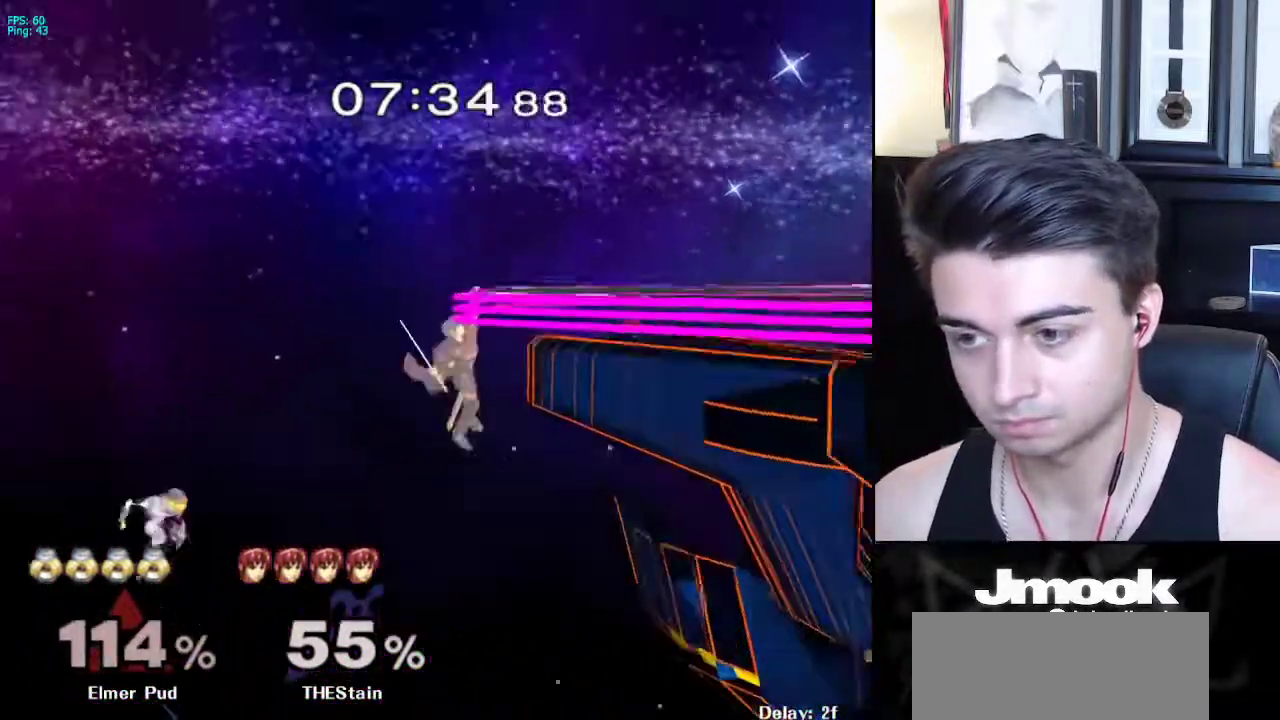
{"buttons": [], "left_stick": "up-right", "right_stick": "center", "events": [[50, "B", "down"], [300, "B", "up"]]}
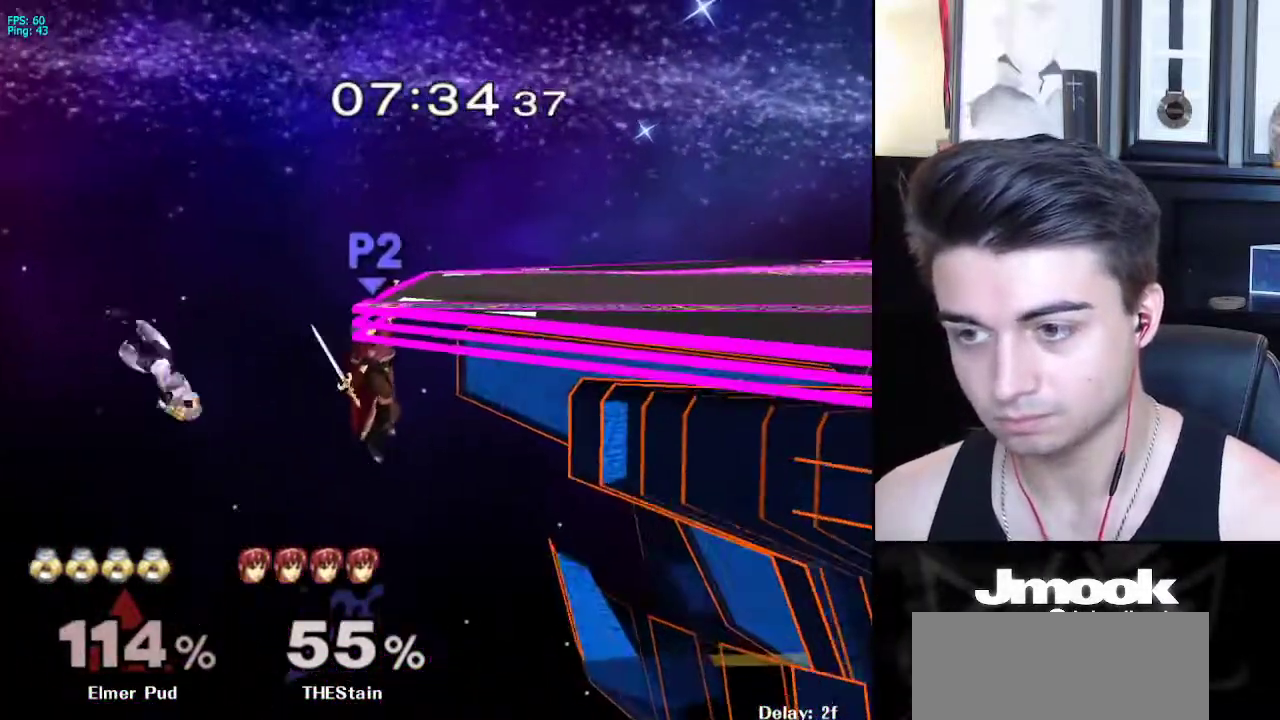
{"buttons": [], "left_stick": "up-right", "right_stick": "center", "events": []}
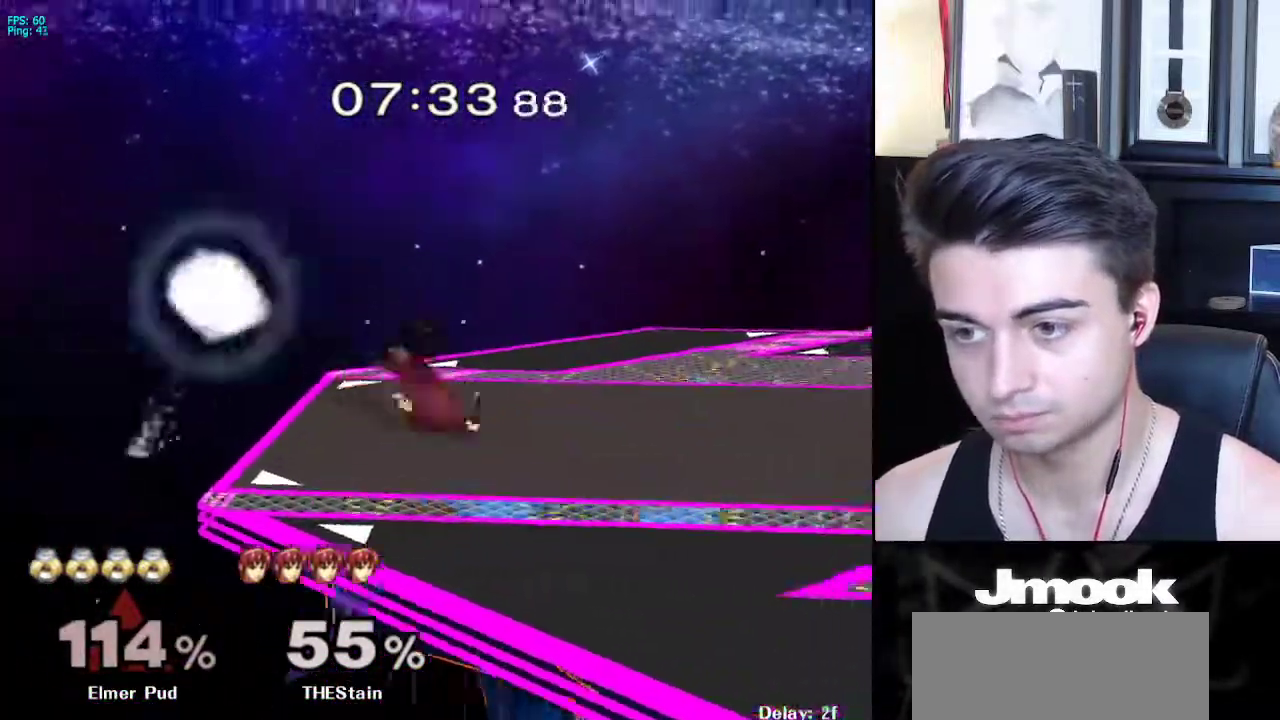
{"buttons": [], "left_stick": "center", "right_stick": "center", "events": [[167, "left_stick", "center"]]}
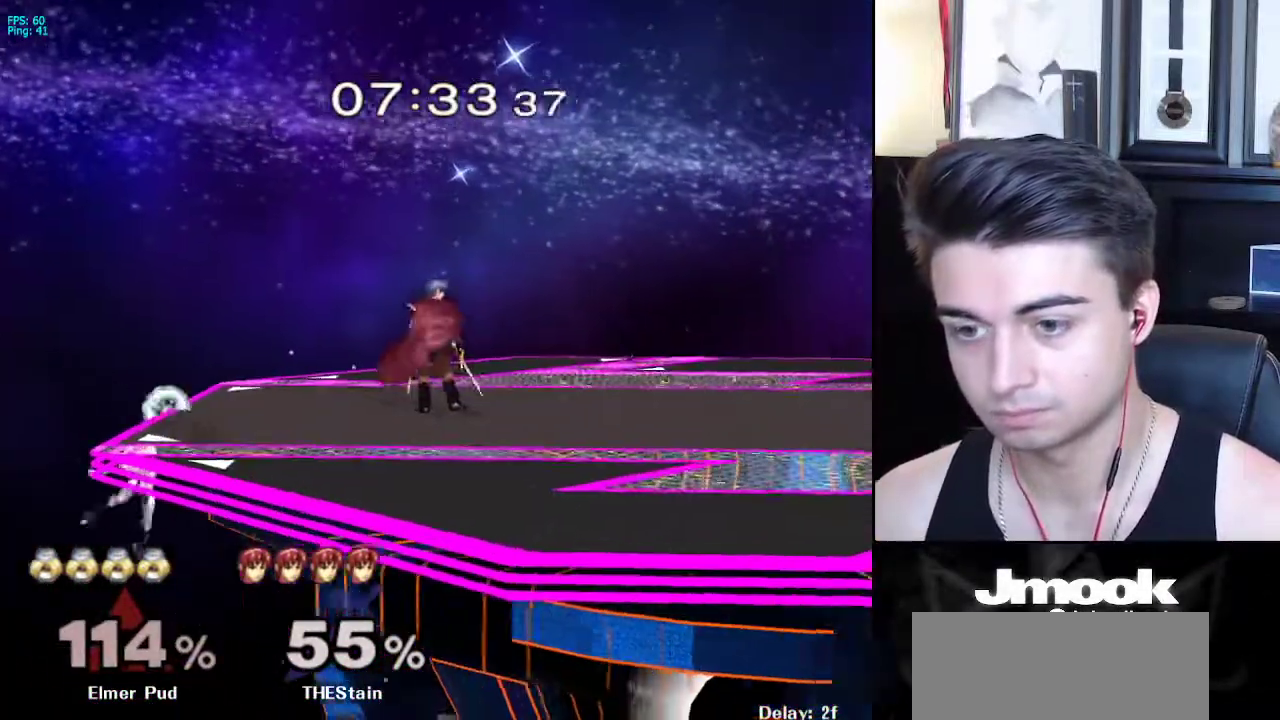
{"buttons": ["A"], "left_stick": "down-right", "right_stick": "center", "events": [[117, "left_stick", "down-right"], [133, "X", "down"], [250, "R1", "down"], [300, "X", "up"], [383, "R1", "up"], [467, "A", "down"]]}
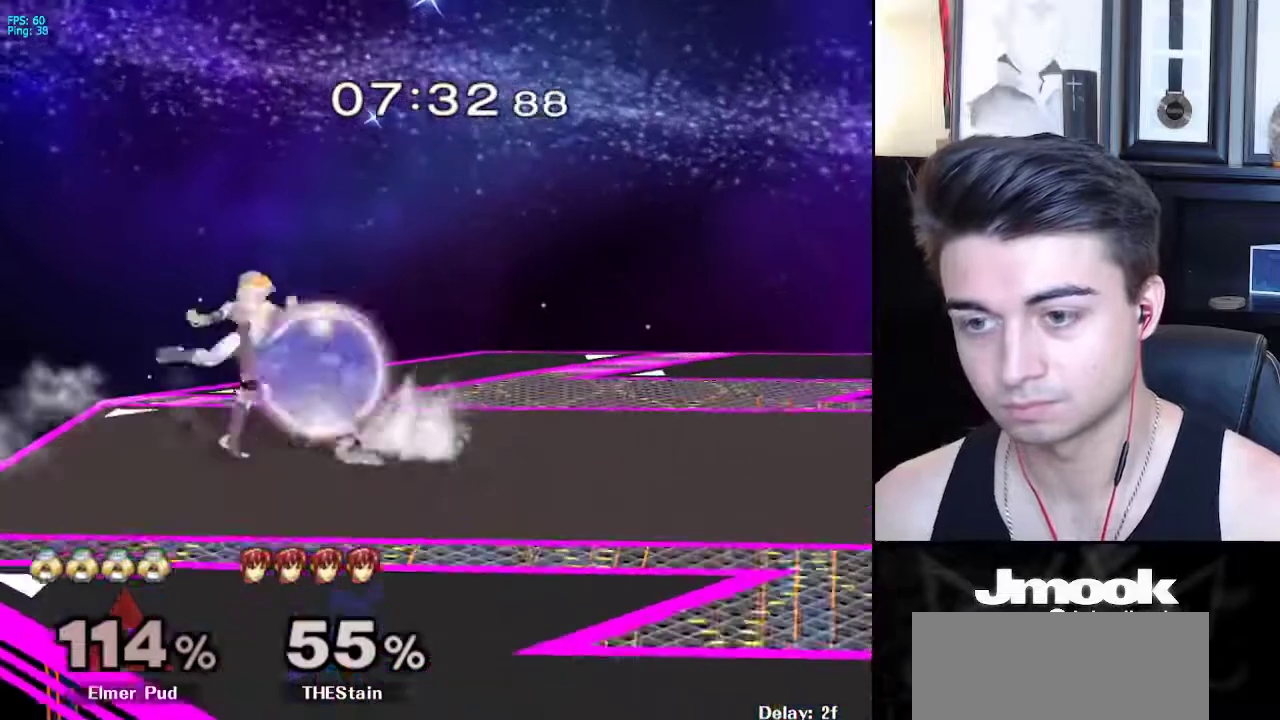
{"buttons": ["R1"], "left_stick": "up-right", "right_stick": "down", "events": [[83, "A", "up"], [233, "L1", "down"], [367, "right_stick", "down"], [383, "R1", "down"], [433, "left_stick", "up-right"], [450, "L1", "up"]]}
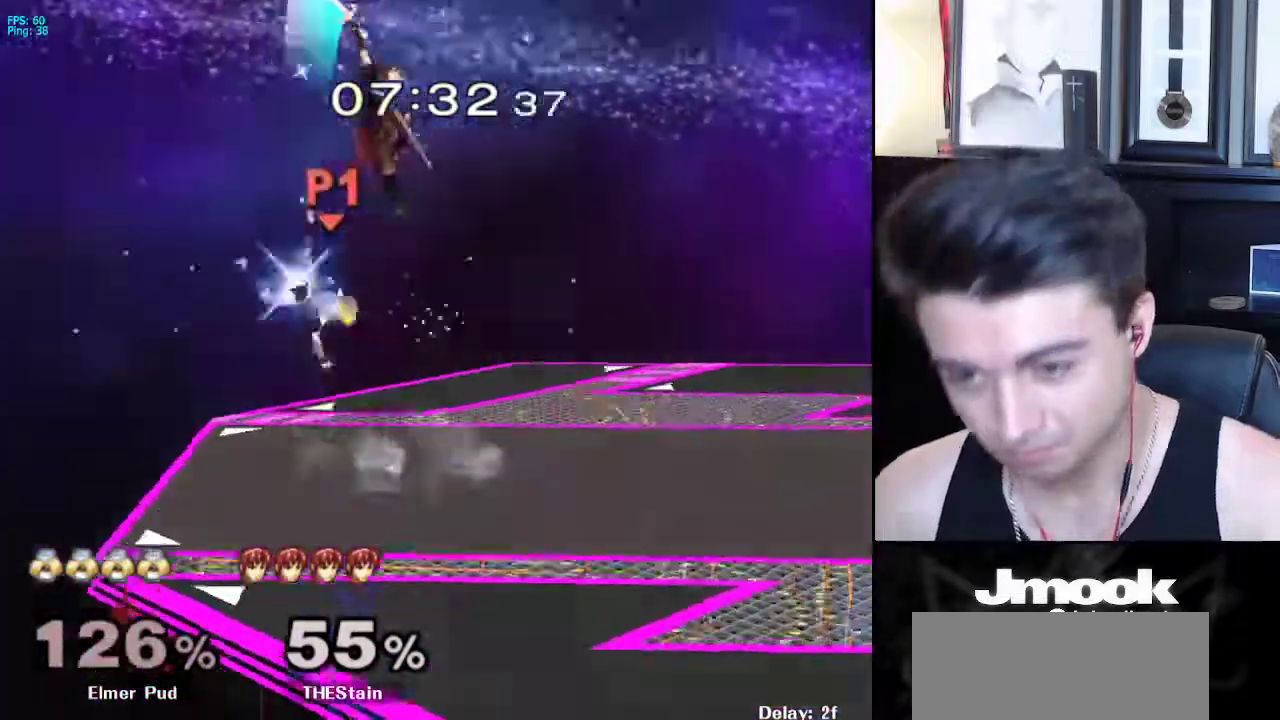
{"buttons": [], "left_stick": "center", "right_stick": "center", "events": [[133, "R1", "up"], [233, "left_stick", "right"], [233, "right_stick", "center"], [433, "left_stick", "center"]]}
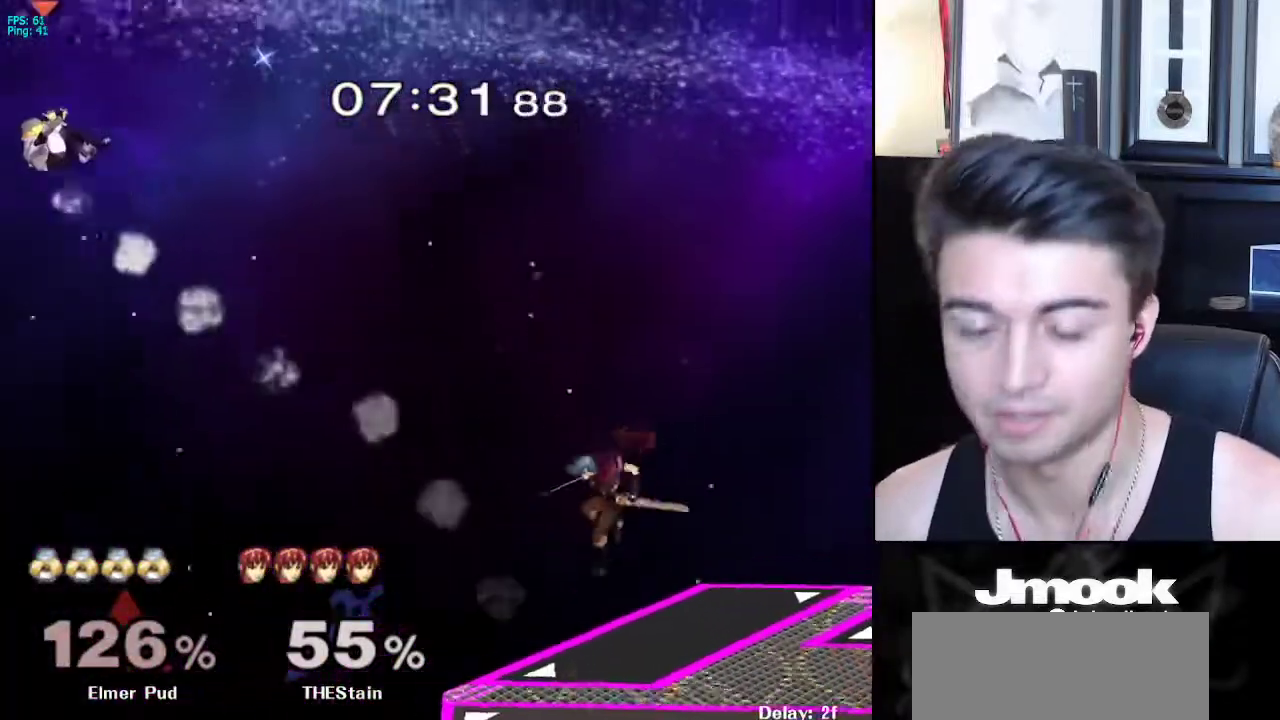
{"buttons": [], "left_stick": "right", "right_stick": "center", "events": [[33, "left_stick", "right"]]}
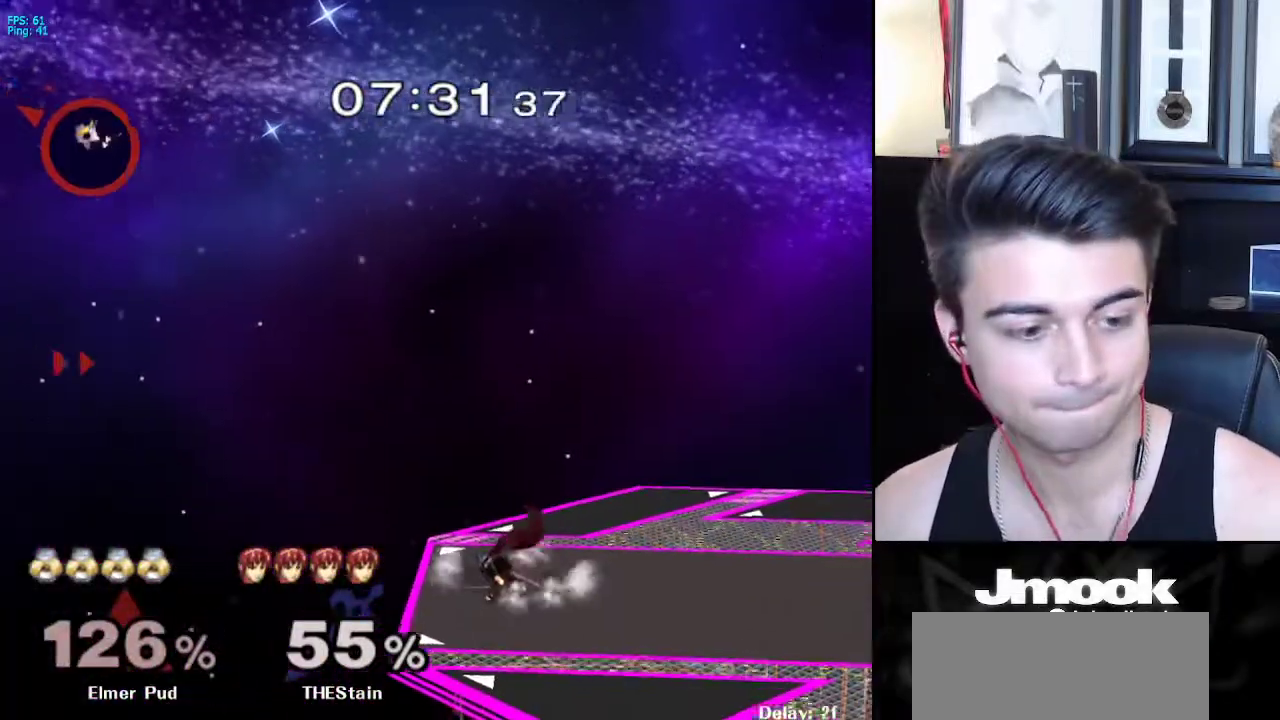
{"buttons": [], "left_stick": "right", "right_stick": "center", "events": []}
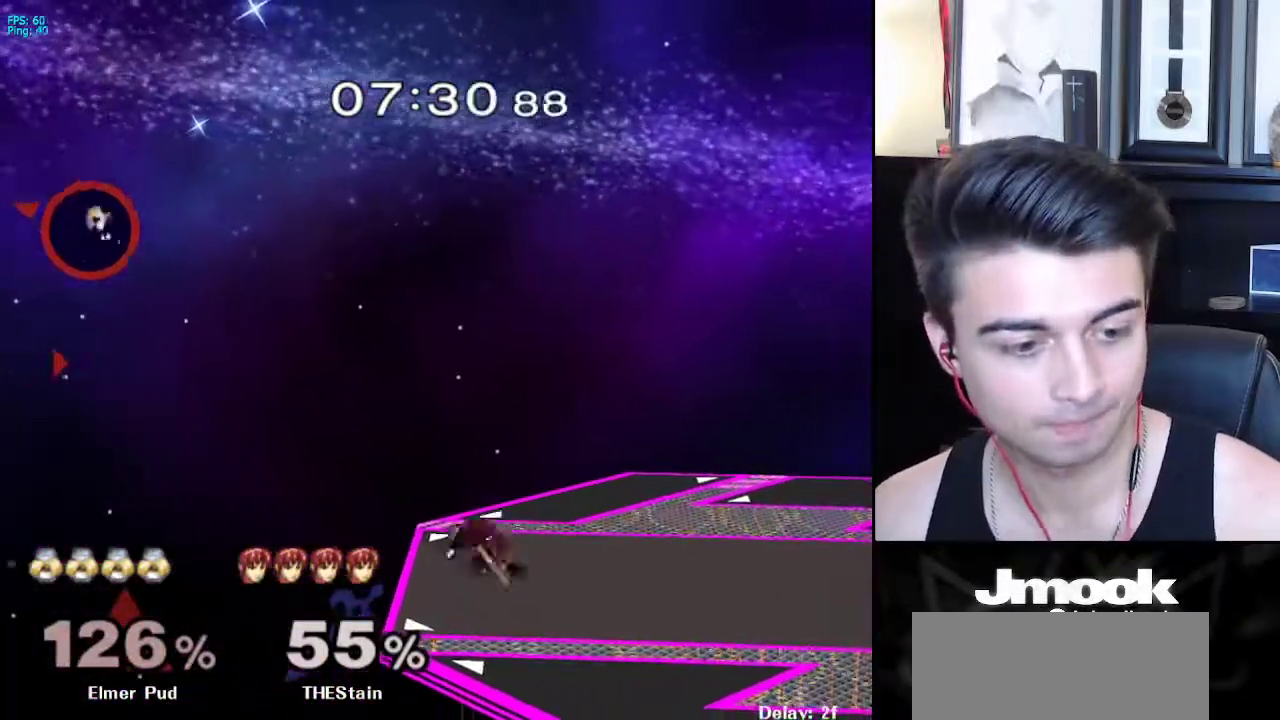
{"buttons": [], "left_stick": "right", "right_stick": "center", "events": []}
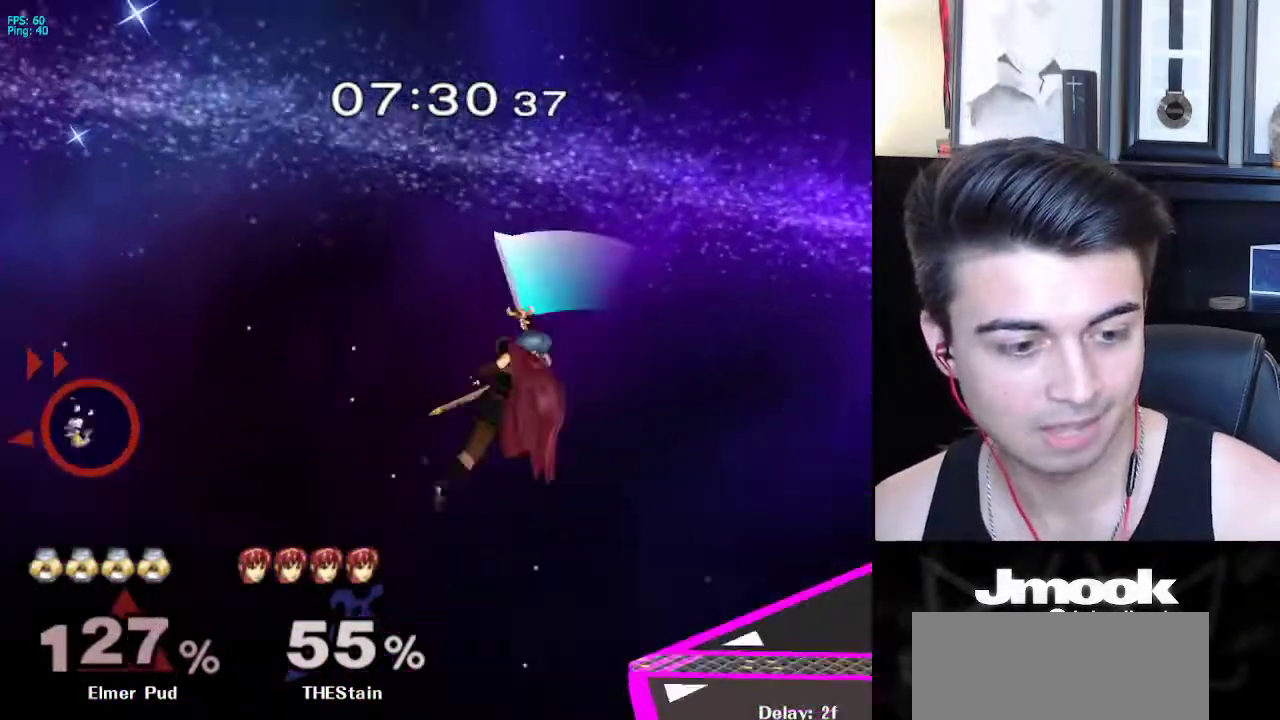
{"buttons": [], "left_stick": "right", "right_stick": "center", "events": []}
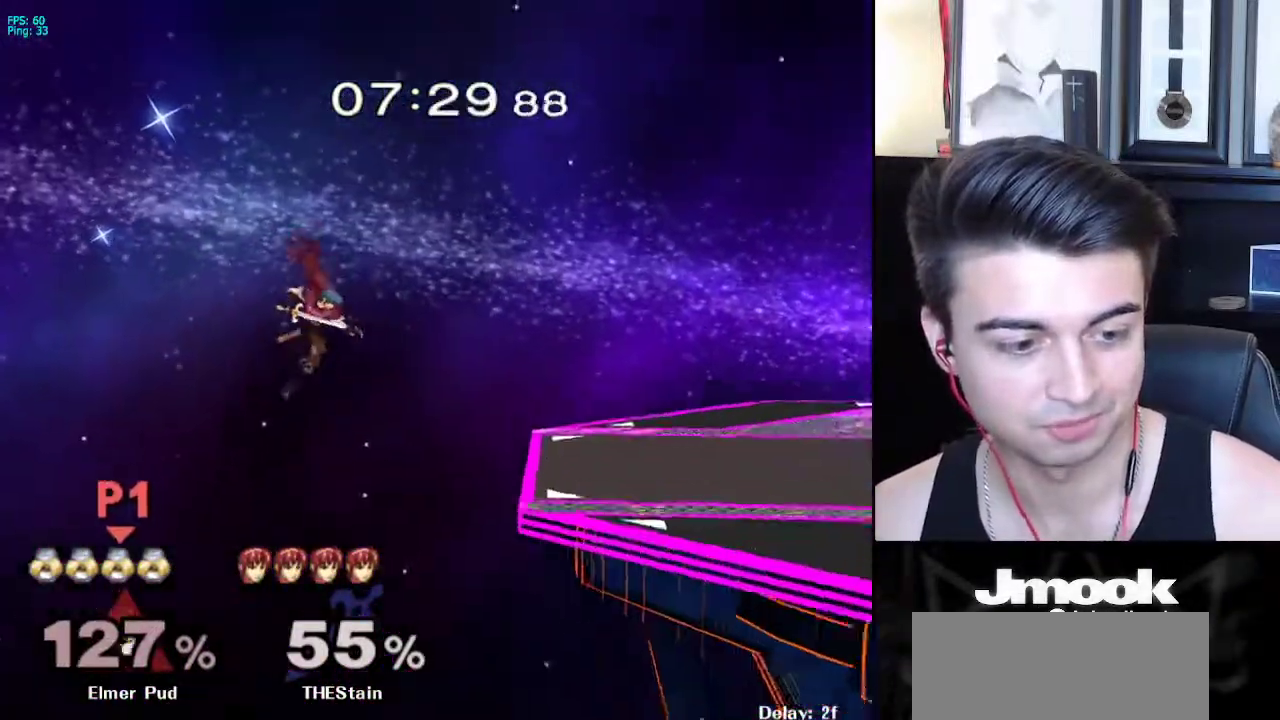
{"buttons": [], "left_stick": "up-right", "right_stick": "center", "events": [[333, "X", "down"], [433, "X", "up"], [450, "left_stick", "up-right"]]}